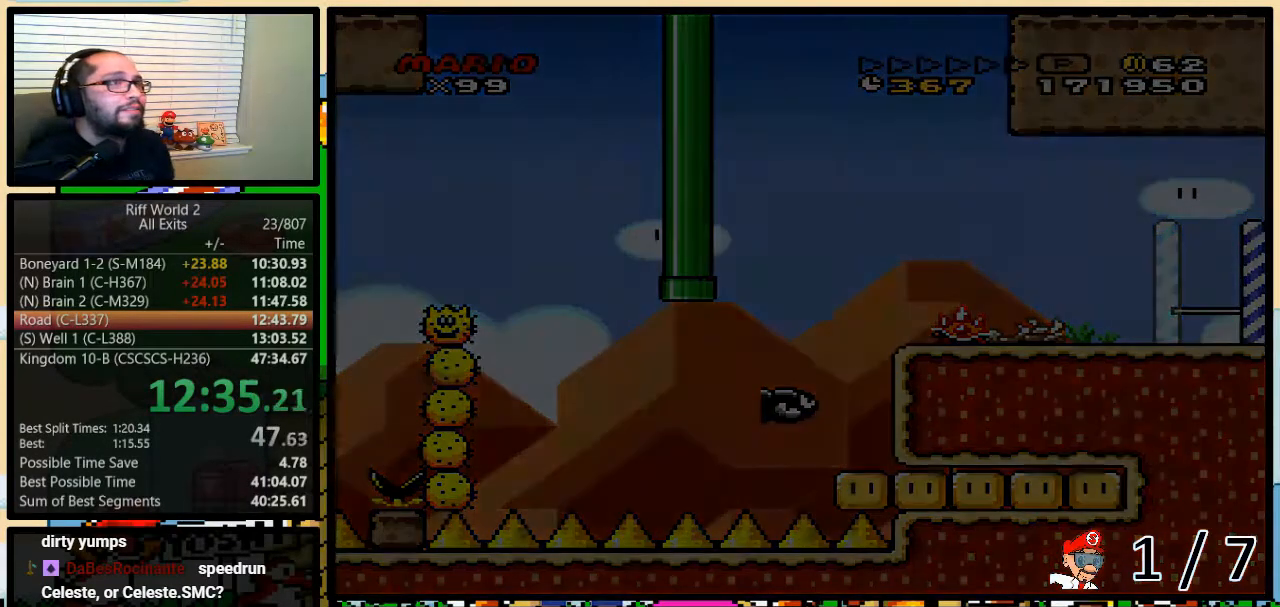
Gameplay with a controller (Nintendo layout); each line is a JSON object with the inputs held at the frame after it. "events" lists button and stick changes between this image and that frame as [ms after this image, input, new state], when the widget could be followed in between. Not read: L3 R3.
{"buttons": [], "events": []}
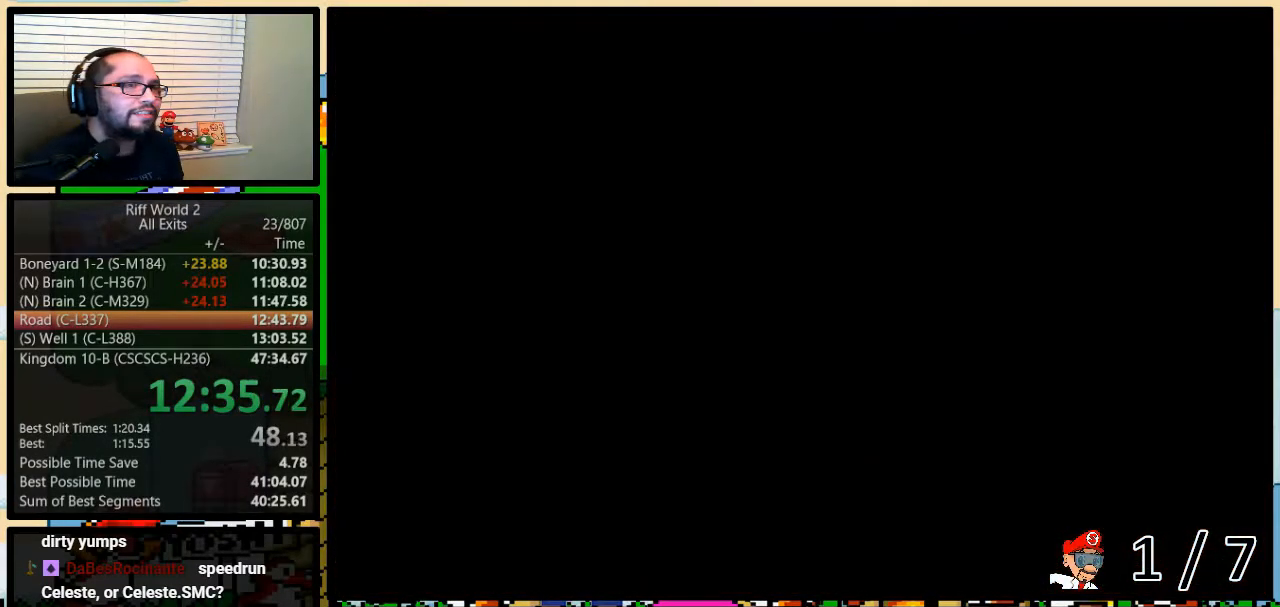
{"buttons": [], "events": []}
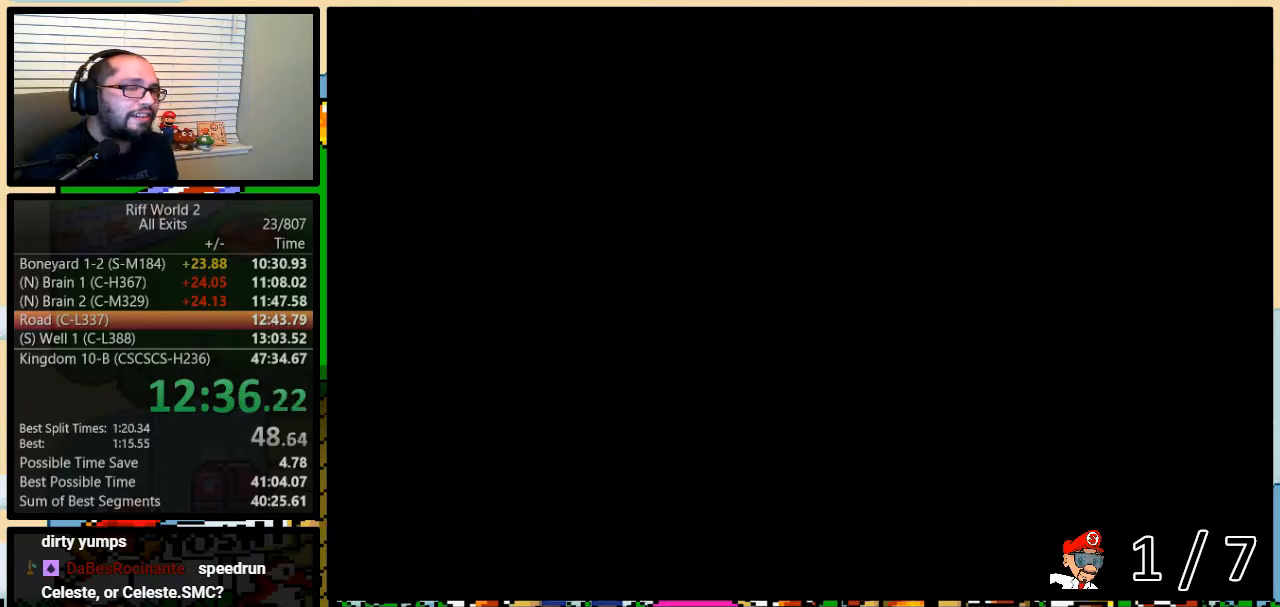
{"buttons": ["A"], "events": [[183, "X", "down"], [217, "X", "up"], [233, "B", "down"], [233, "Y", "down"], [267, "A", "down"], [267, "B", "up"], [267, "Y", "up"], [300, "A", "up"], [300, "X", "down"], [367, "B", "down"], [400, "B", "up"], [400, "X", "up"], [433, "A", "down"]]}
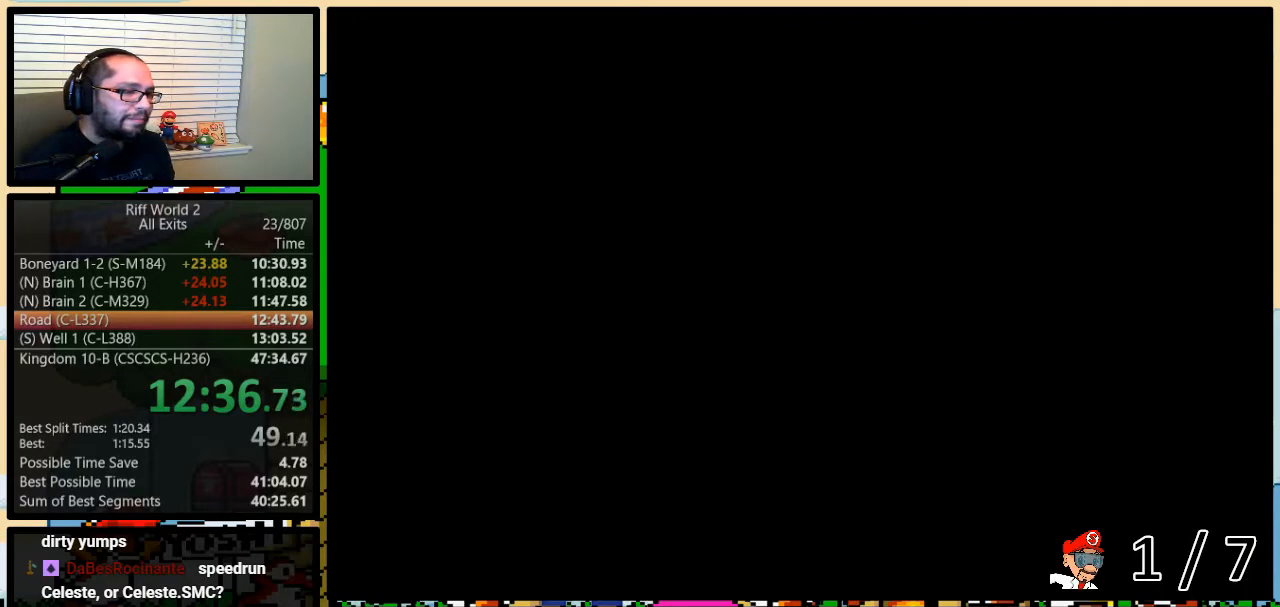
{"buttons": ["B", "Y"], "events": [[50, "A", "up"], [50, "B", "down"], [83, "B", "up"], [117, "A", "down"], [150, "A", "up"], [150, "B", "down"], [150, "X", "down"], [150, "Y", "down"], [183, "B", "up"], [217, "Y", "up"], [250, "B", "down"], [267, "X", "up"], [267, "Y", "down"], [300, "A", "down"], [300, "B", "up"], [300, "Y", "up"], [333, "A", "up"], [333, "B", "down"], [333, "X", "down"], [367, "Y", "down"], [400, "B", "up"], [433, "Y", "up"], [500, "B", "down"], [500, "X", "up"], [500, "Y", "down"]]}
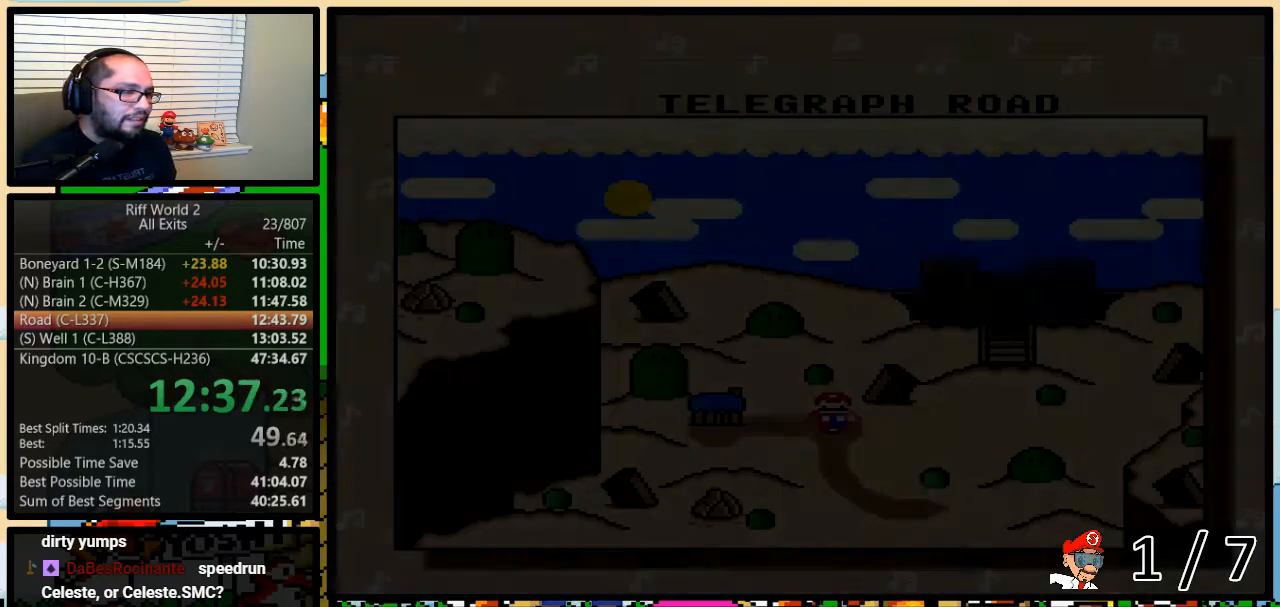
{"buttons": ["X"], "events": [[33, "A", "down"], [33, "B", "up"], [67, "A", "up"], [67, "X", "down"], [67, "Y", "up"], [117, "B", "down"], [117, "Y", "down"], [150, "B", "up"], [150, "Y", "up"], [183, "X", "up"], [217, "B", "down"], [217, "Y", "down"], [250, "B", "up"], [250, "X", "down"], [250, "Y", "up"], [317, "B", "down"], [317, "Y", "down"], [350, "X", "up"], [367, "B", "up"], [367, "Y", "up"], [400, "A", "down"], [433, "A", "up"], [433, "B", "down"], [433, "X", "down"], [433, "Y", "down"], [467, "B", "up"], [467, "Y", "up"]]}
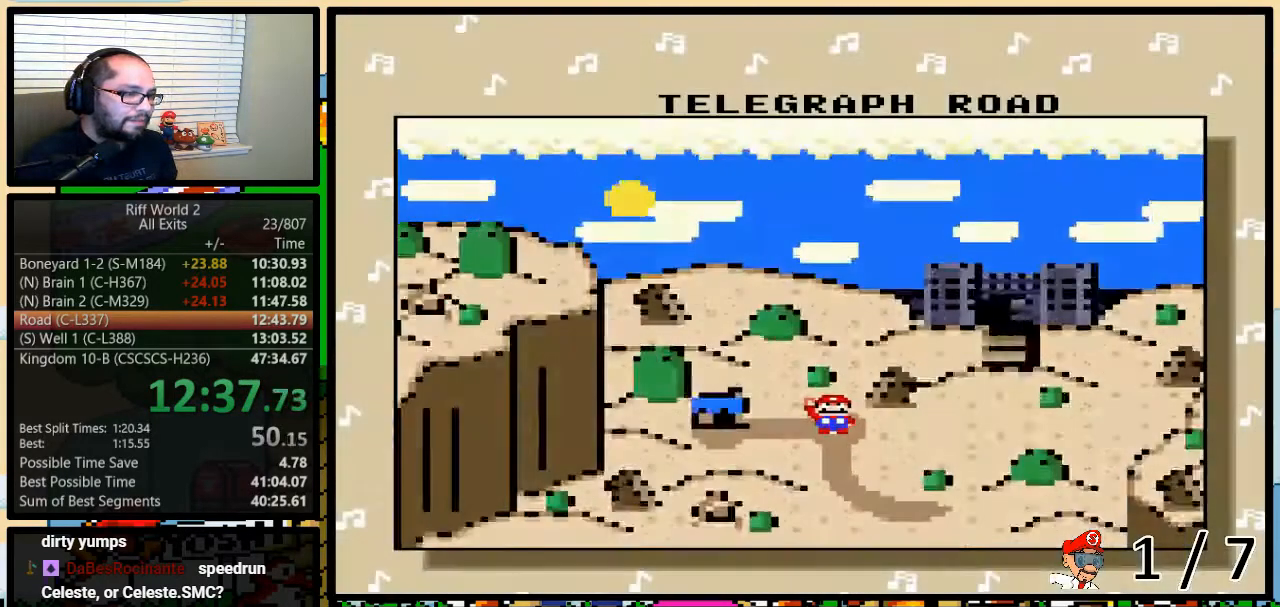
{"buttons": [], "events": [[33, "B", "down"], [33, "X", "up"], [33, "Y", "down"], [67, "A", "down"], [67, "B", "up"], [67, "Y", "up"], [133, "A", "up"], [133, "B", "down"], [133, "X", "down"], [133, "Y", "down"], [150, "B", "up"], [150, "Y", "up"], [183, "B", "down"], [217, "X", "up"], [217, "Y", "down"], [250, "A", "down"], [250, "B", "up"], [250, "Y", "up"], [317, "A", "up"], [317, "B", "down"], [317, "X", "down"], [317, "Y", "down"], [333, "B", "up"], [333, "Y", "up"], [383, "Y", "down"], [417, "X", "up"], [433, "A", "down"], [433, "Y", "up"], [467, "A", "up"]]}
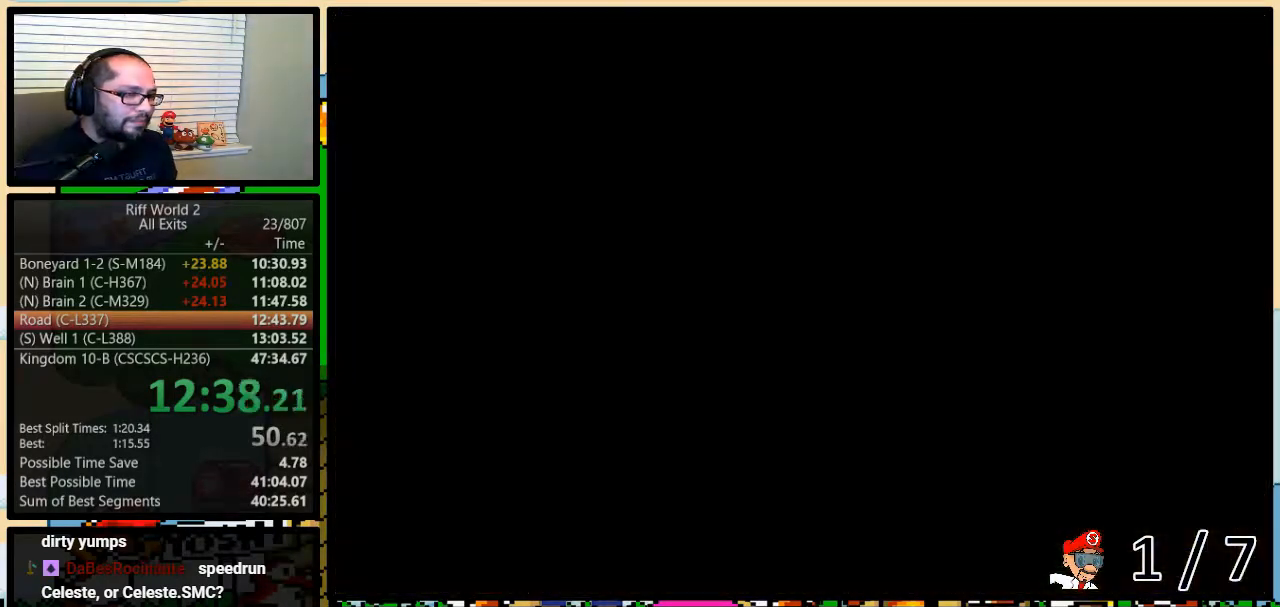
{"buttons": ["A"], "events": [[417, "Y", "down"], [433, "Y", "up"], [467, "X", "down"], [500, "A", "down"], [500, "X", "up"]]}
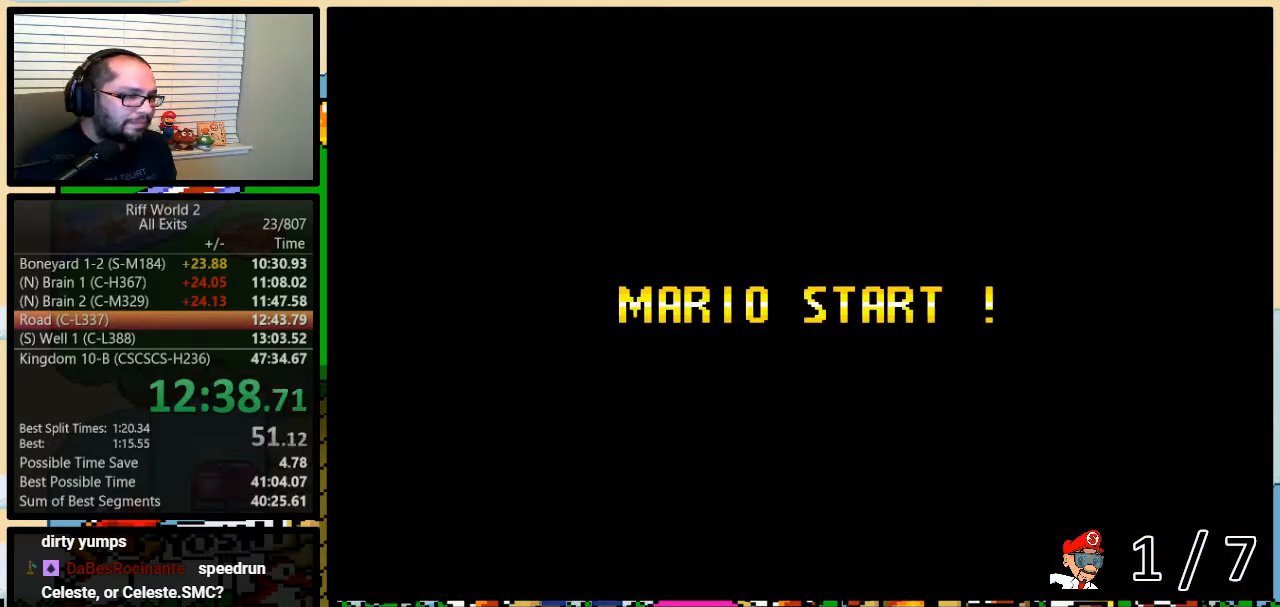
{"buttons": [], "events": [[133, "A", "up"], [150, "A", "down"], [217, "A", "up"], [250, "Y", "down"], [300, "B", "down"], [333, "Y", "up"], [383, "Y", "down"], [483, "Y", "up"], [500, "B", "up"]]}
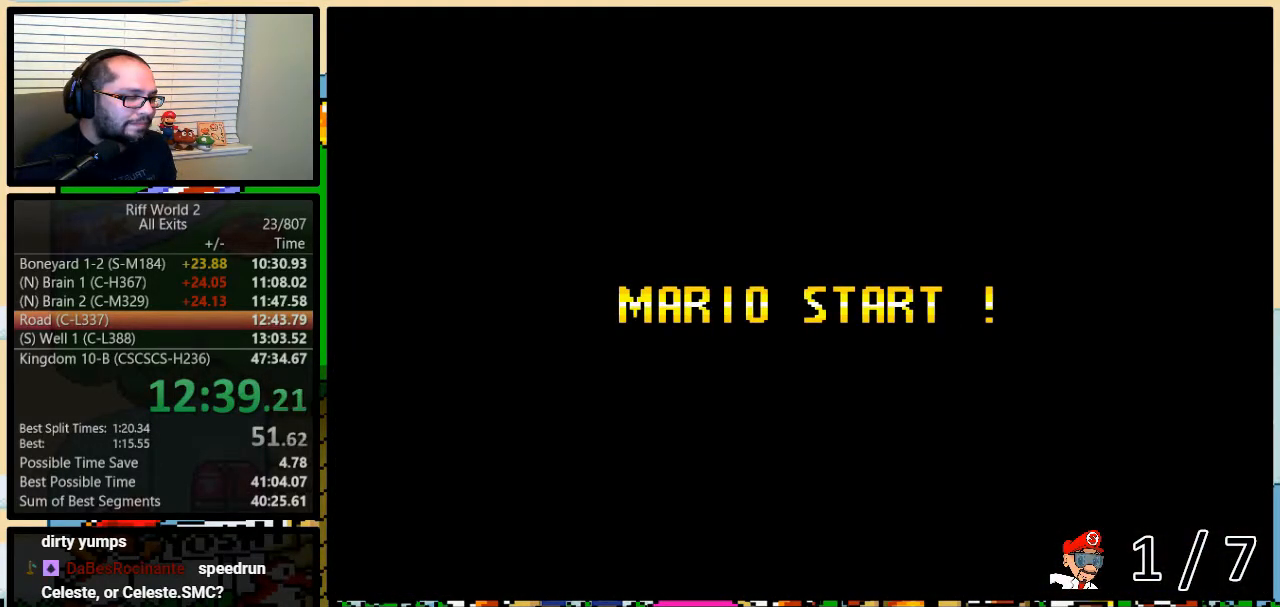
{"buttons": ["Y"], "events": [[17, "Y", "down"], [117, "A", "down"], [183, "A", "up"], [467, "A", "down"], [500, "A", "up"]]}
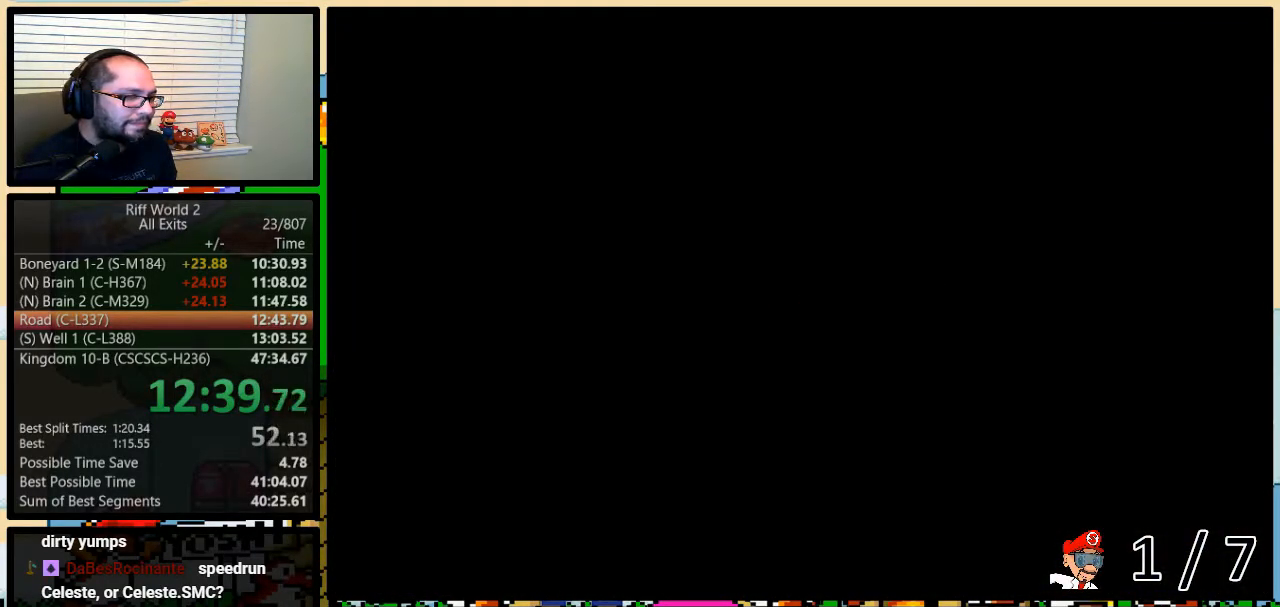
{"buttons": ["Y"], "events": [[117, "A", "down"], [150, "A", "up"]]}
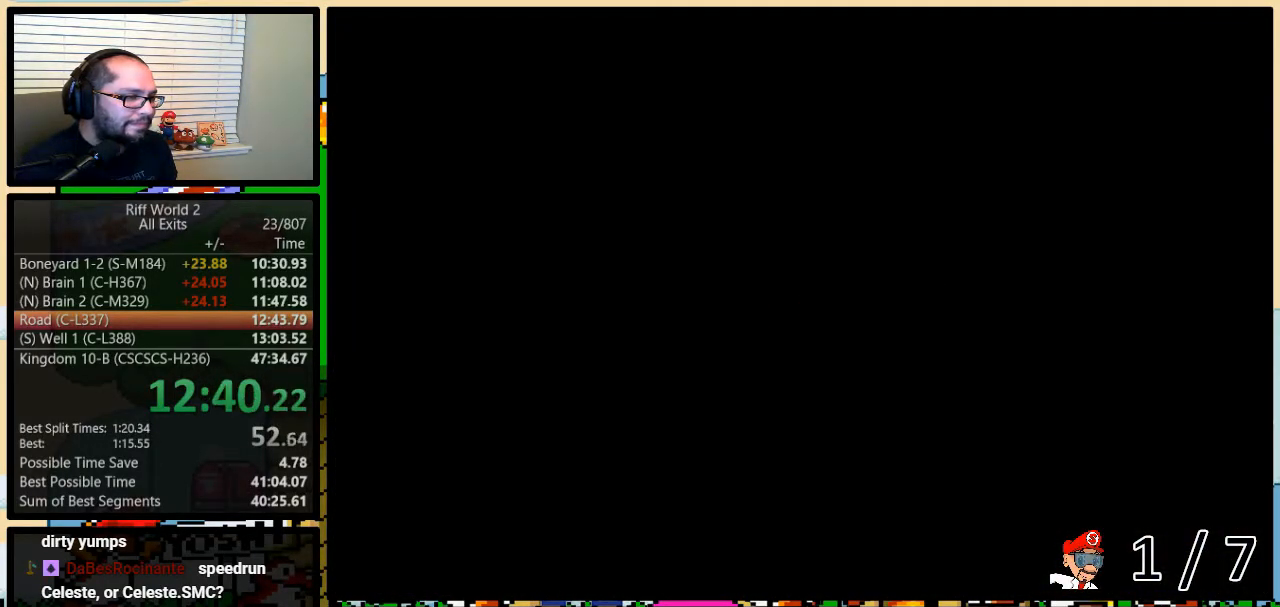
{"buttons": ["Y"], "events": []}
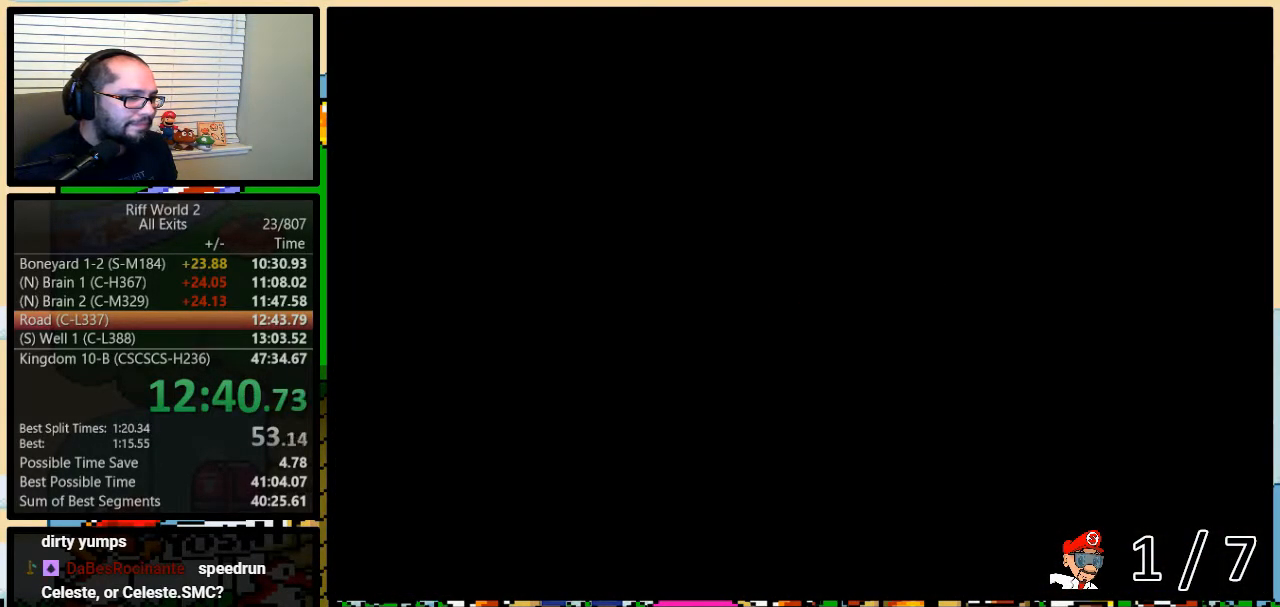
{"buttons": ["Y", "DPAD_RIGHT"], "events": [[67, "DPAD_RIGHT", "down"]]}
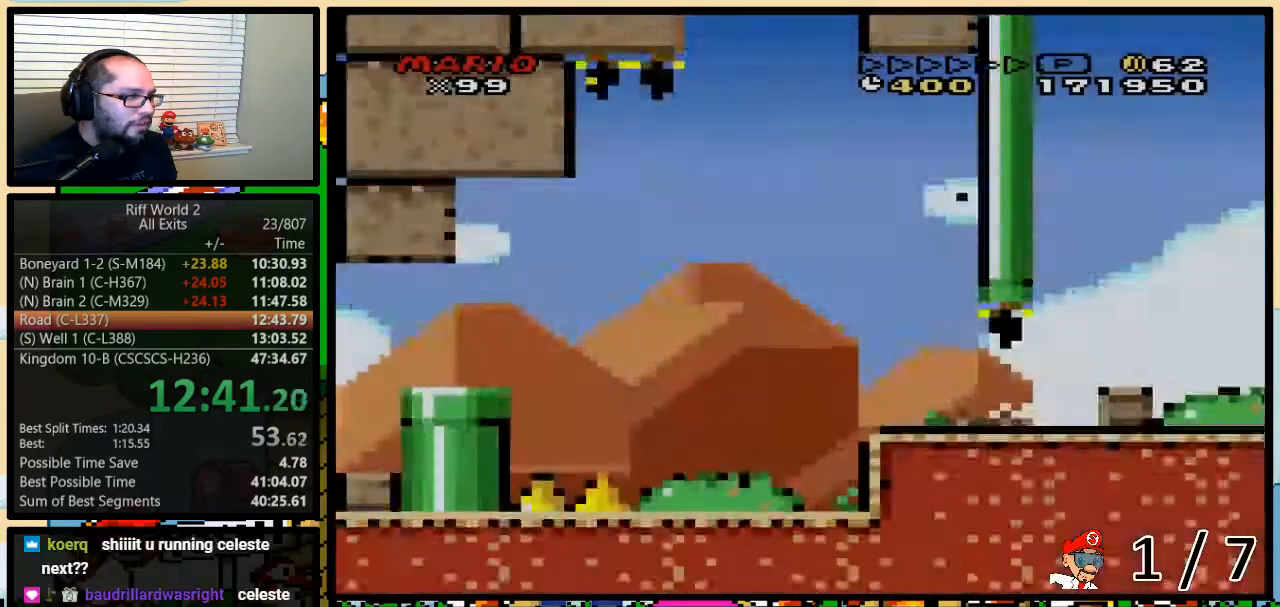
{"buttons": ["Y", "DPAD_RIGHT"], "events": []}
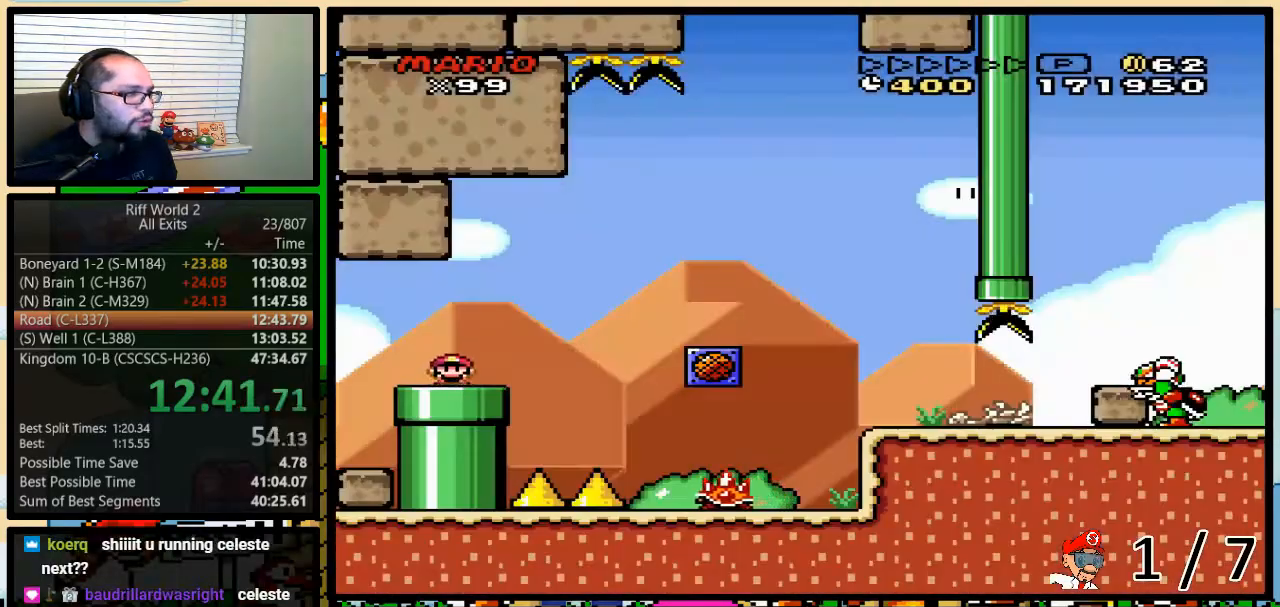
{"buttons": ["B", "Y", "DPAD_RIGHT"], "events": [[400, "B", "down"]]}
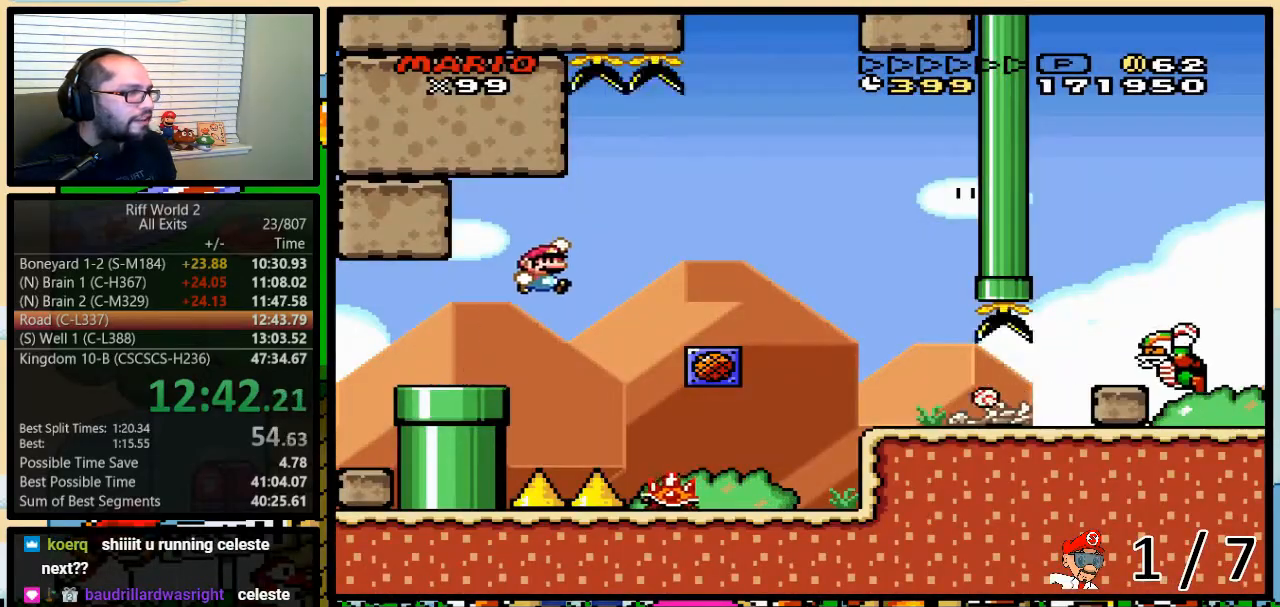
{"buttons": ["Y", "DPAD_RIGHT"], "events": [[150, "B", "up"], [217, "B", "down"], [500, "B", "up"]]}
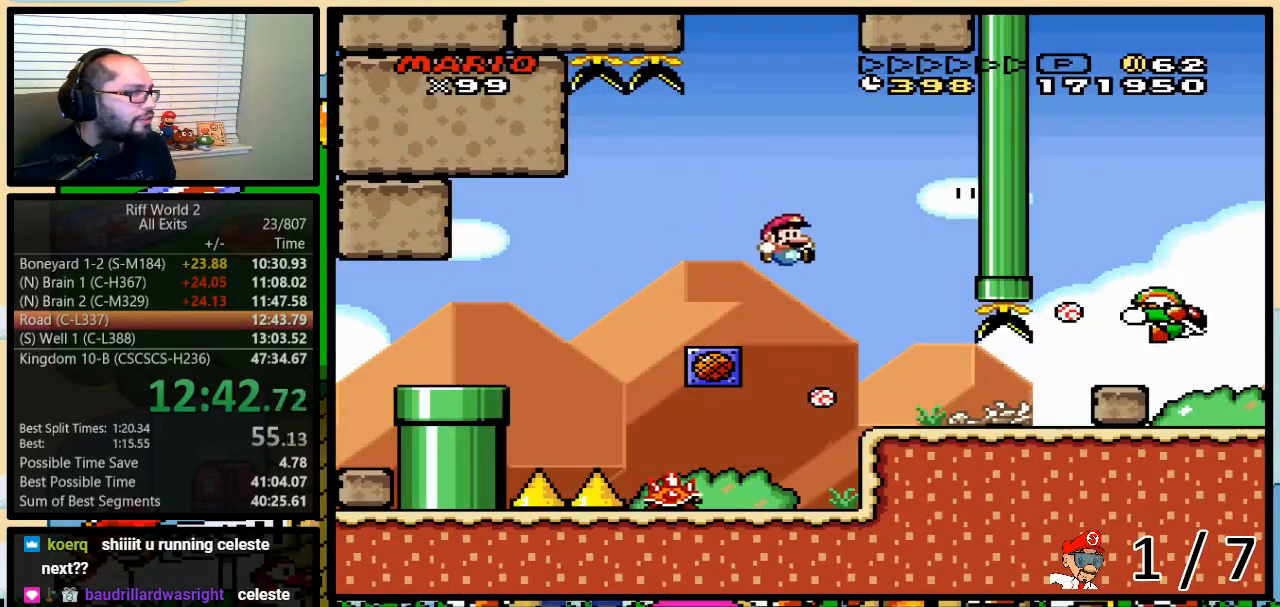
{"buttons": ["Y", "DPAD_RIGHT"], "events": []}
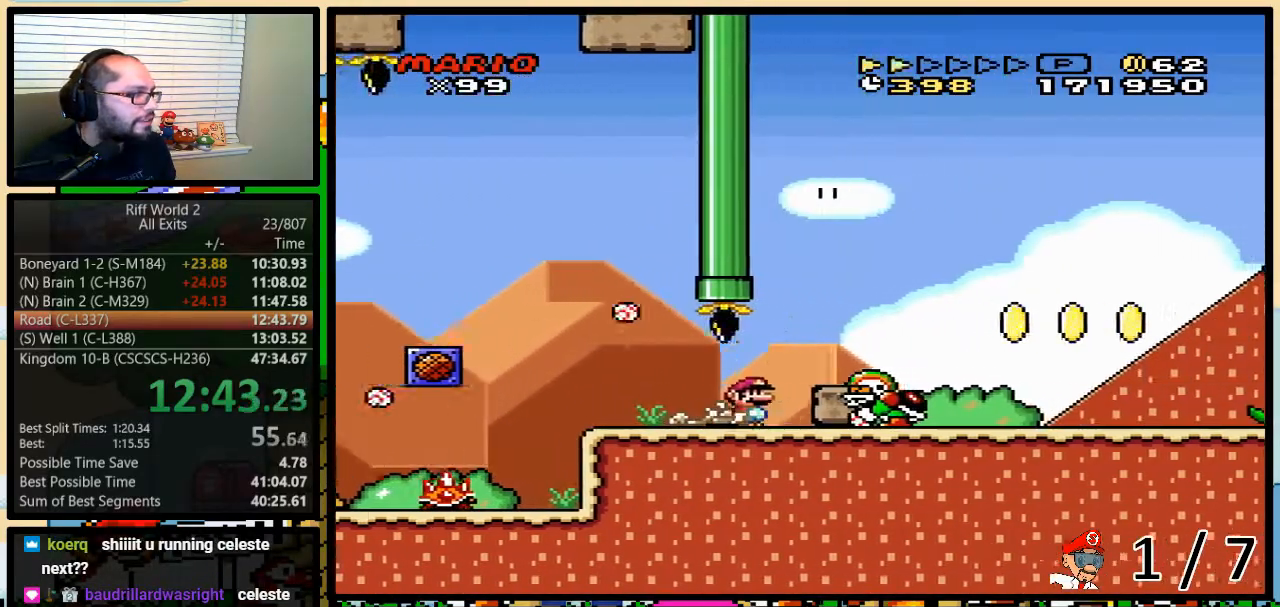
{"buttons": ["A", "Y", "DPAD_RIGHT"], "events": [[50, "A", "down"], [167, "A", "up"], [350, "A", "down"]]}
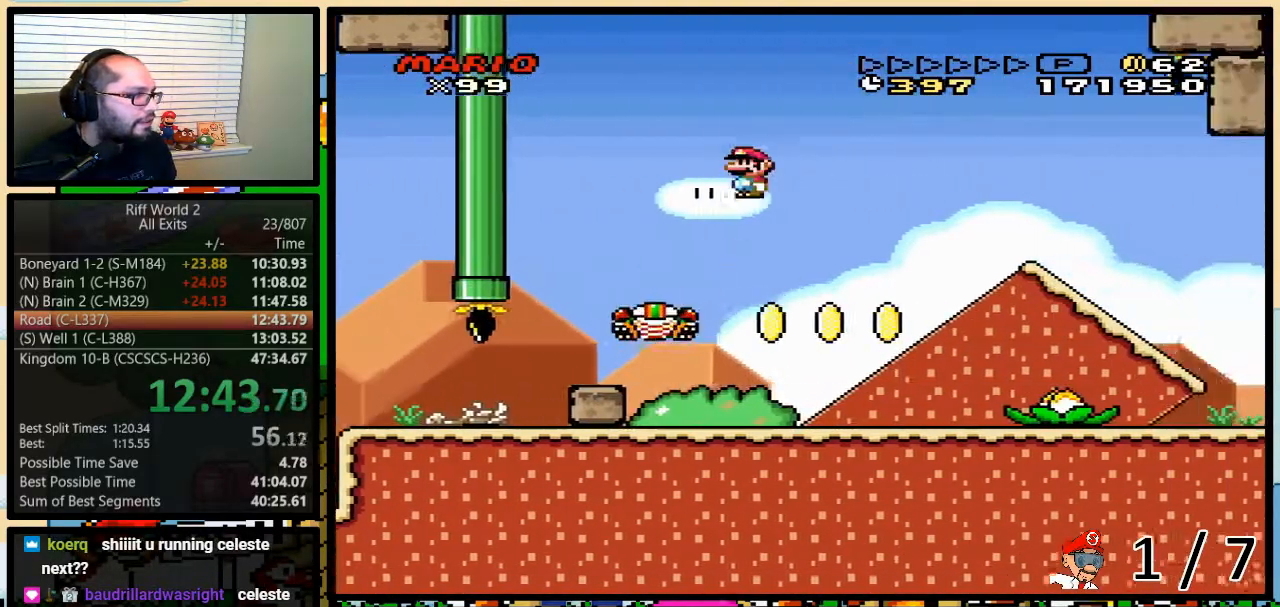
{"buttons": ["Y", "DPAD_RIGHT"], "events": [[133, "A", "up"], [300, "A", "down"], [450, "A", "up"]]}
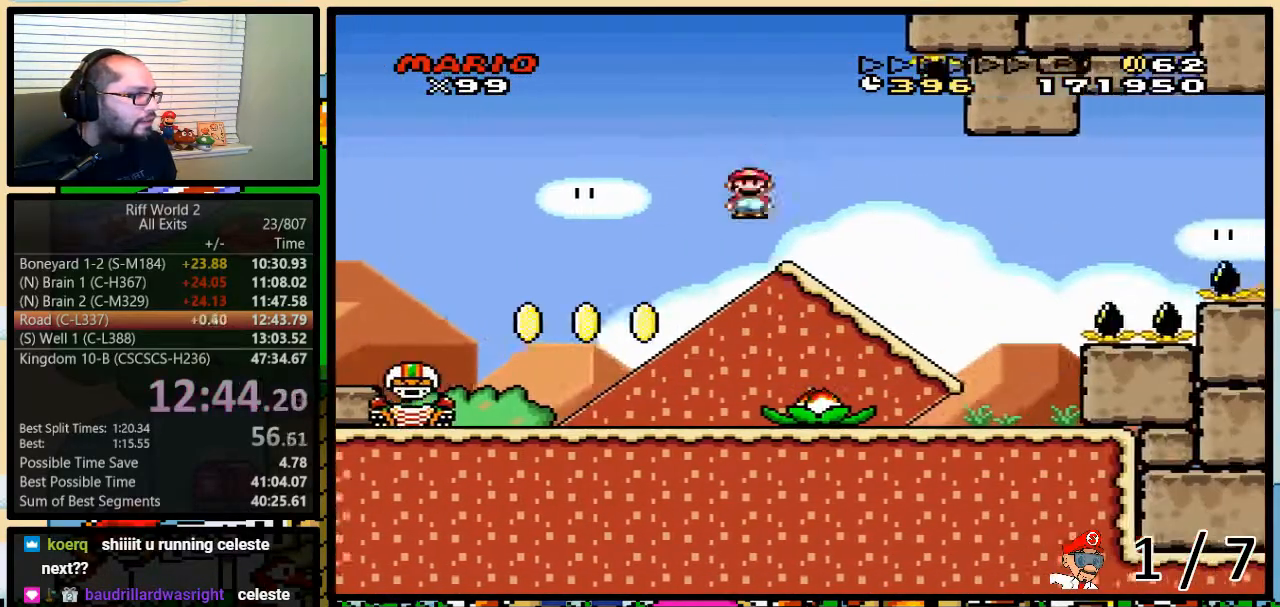
{"buttons": ["B", "Y", "DPAD_DOWN"], "events": [[100, "DPAD_DOWN", "down"], [100, "DPAD_RIGHT", "up"], [383, "B", "down"]]}
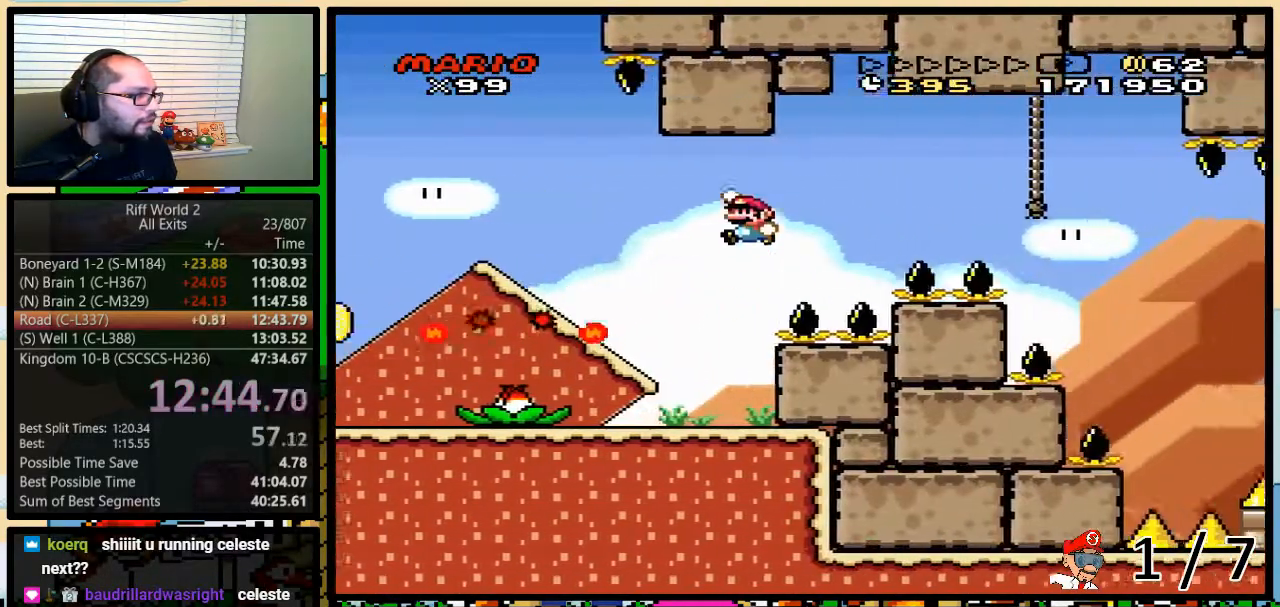
{"buttons": ["Y"], "events": [[350, "DPAD_DOWN", "up"], [400, "DPAD_UP", "down"], [433, "B", "up"], [483, "DPAD_UP", "up"]]}
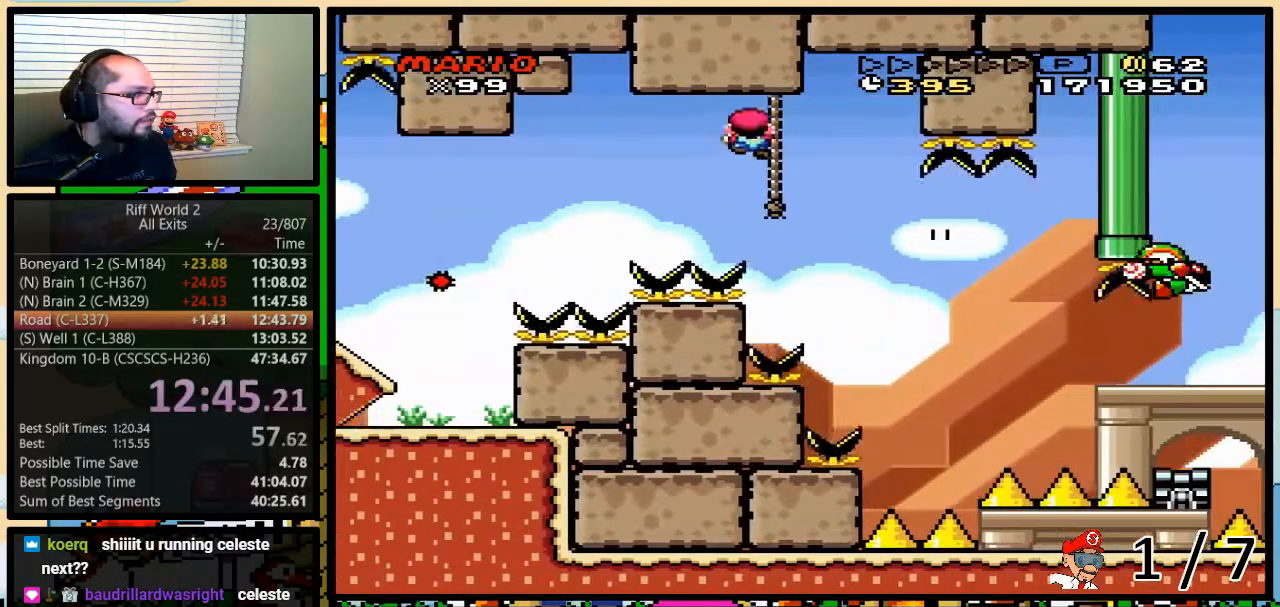
{"buttons": ["Y", "DPAD_RIGHT"], "events": [[50, "B", "down"], [83, "DPAD_RIGHT", "down"], [150, "B", "up"]]}
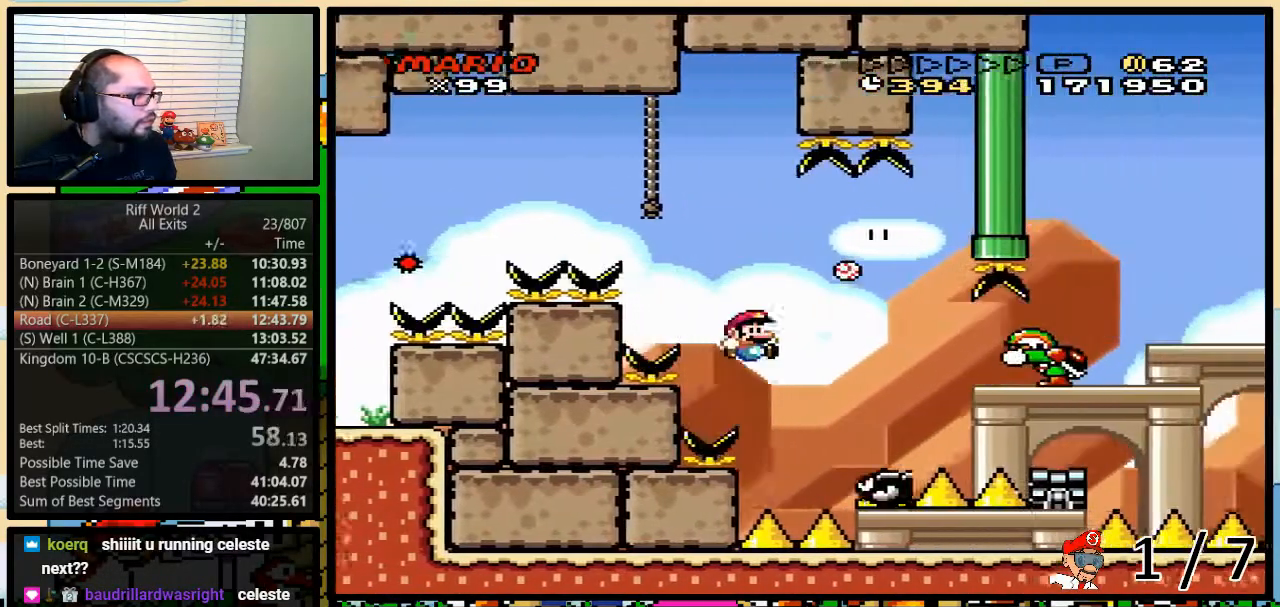
{"buttons": ["B", "Y", "DPAD_RIGHT"], "events": [[100, "DPAD_UP", "down"], [267, "B", "down"], [417, "DPAD_UP", "up"]]}
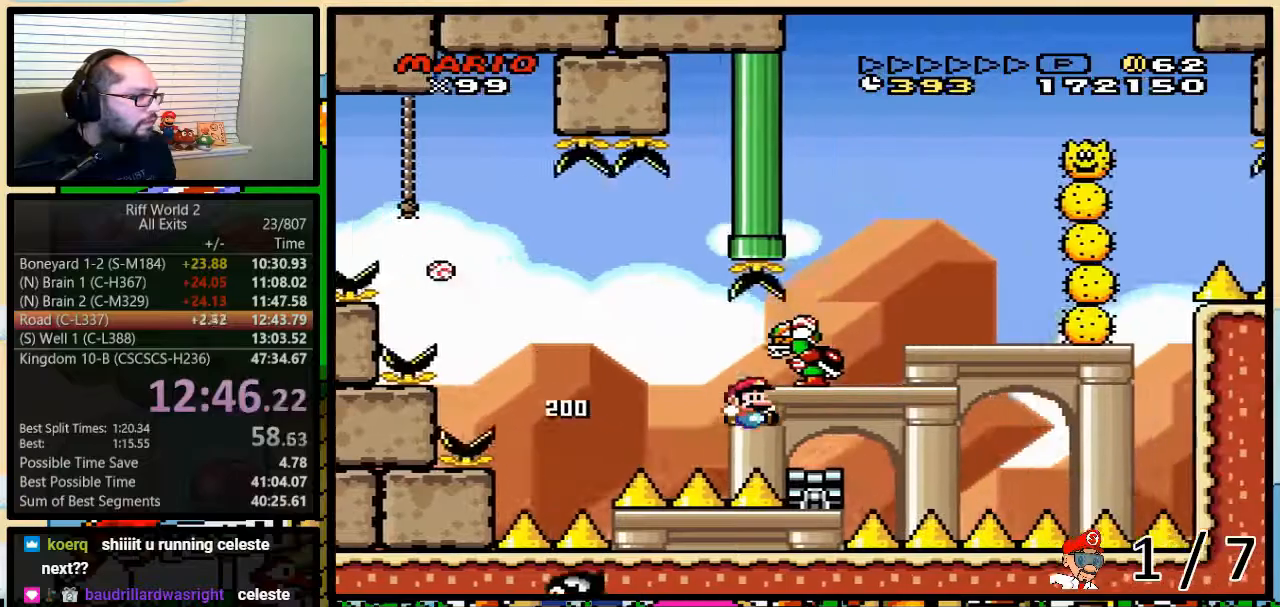
{"buttons": ["Y", "DPAD_LEFT"], "events": [[150, "B", "up"], [233, "A", "down"], [300, "DPAD_LEFT", "down"], [300, "DPAD_RIGHT", "up"], [400, "A", "up"]]}
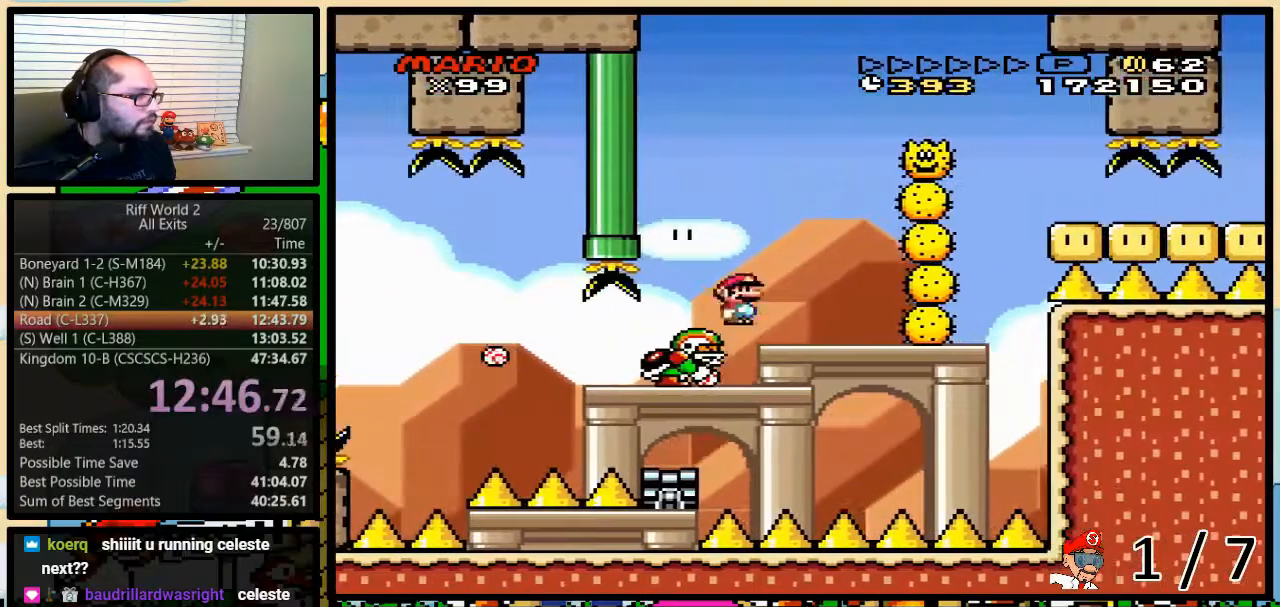
{"buttons": ["A", "Y", "DPAD_RIGHT"], "events": [[50, "A", "down"], [133, "DPAD_UP", "down"], [167, "DPAD_LEFT", "up"], [167, "DPAD_RIGHT", "down"], [167, "DPAD_UP", "up"]]}
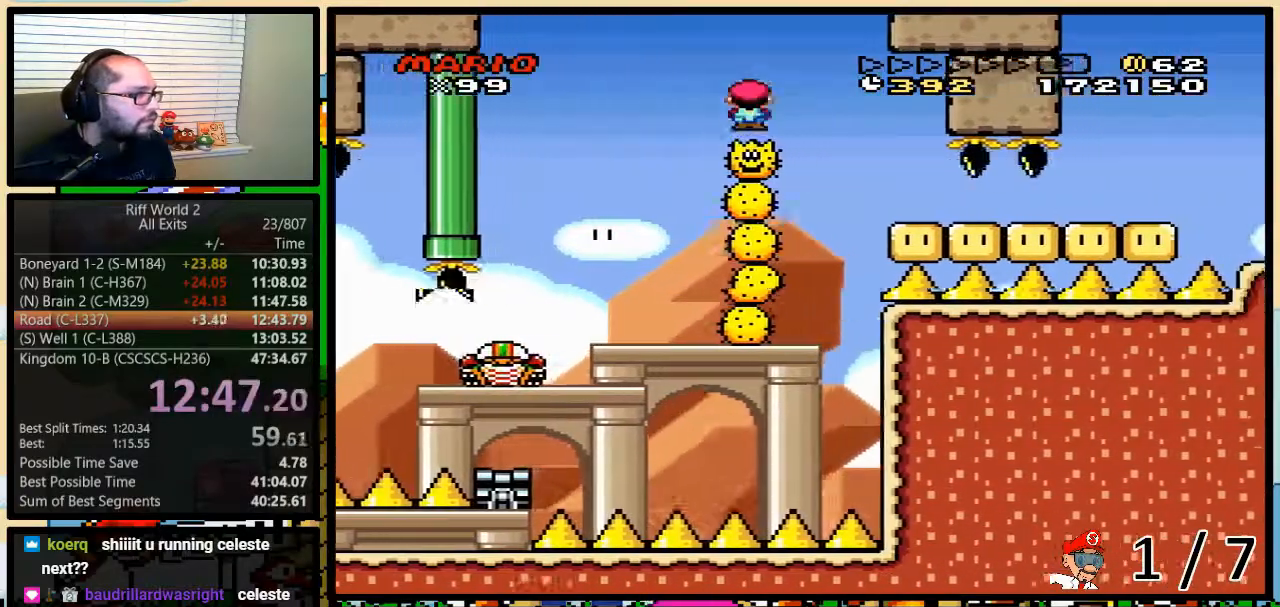
{"buttons": ["Y", "DPAD_RIGHT"], "events": [[117, "A", "up"]]}
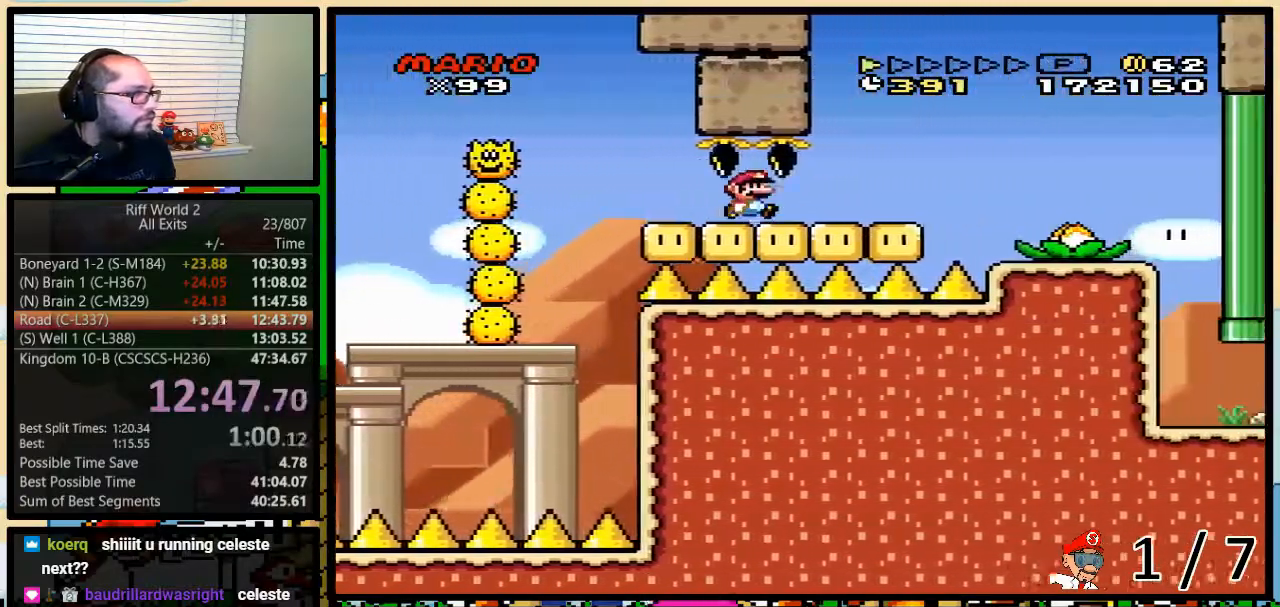
{"buttons": ["A", "Y", "DPAD_RIGHT"], "events": [[233, "DPAD_UP", "down"], [267, "A", "down"], [333, "DPAD_UP", "up"]]}
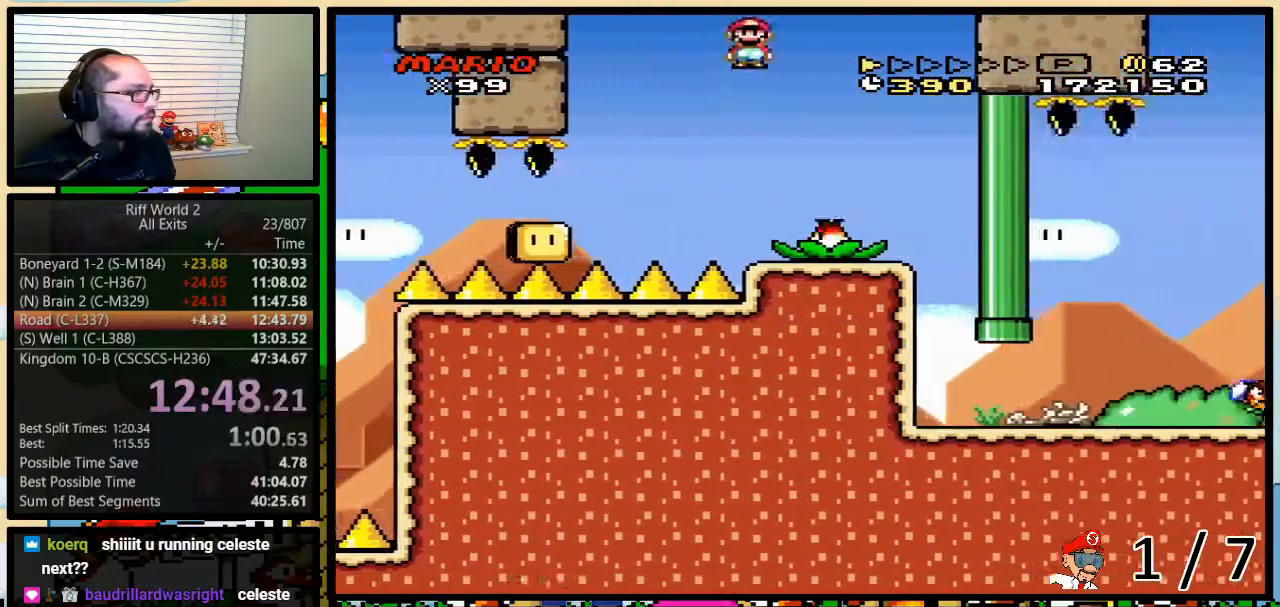
{"buttons": ["Y"], "events": [[367, "A", "up"], [367, "DPAD_RIGHT", "up"]]}
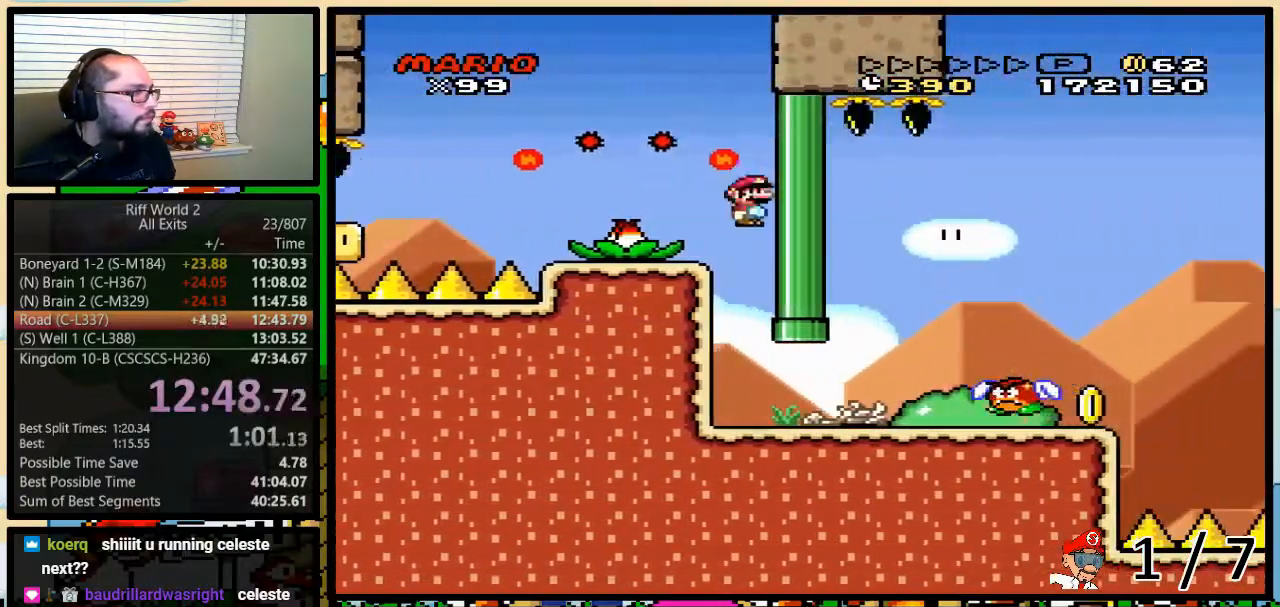
{"buttons": ["Y", "DPAD_RIGHT"], "events": [[50, "DPAD_RIGHT", "down"]]}